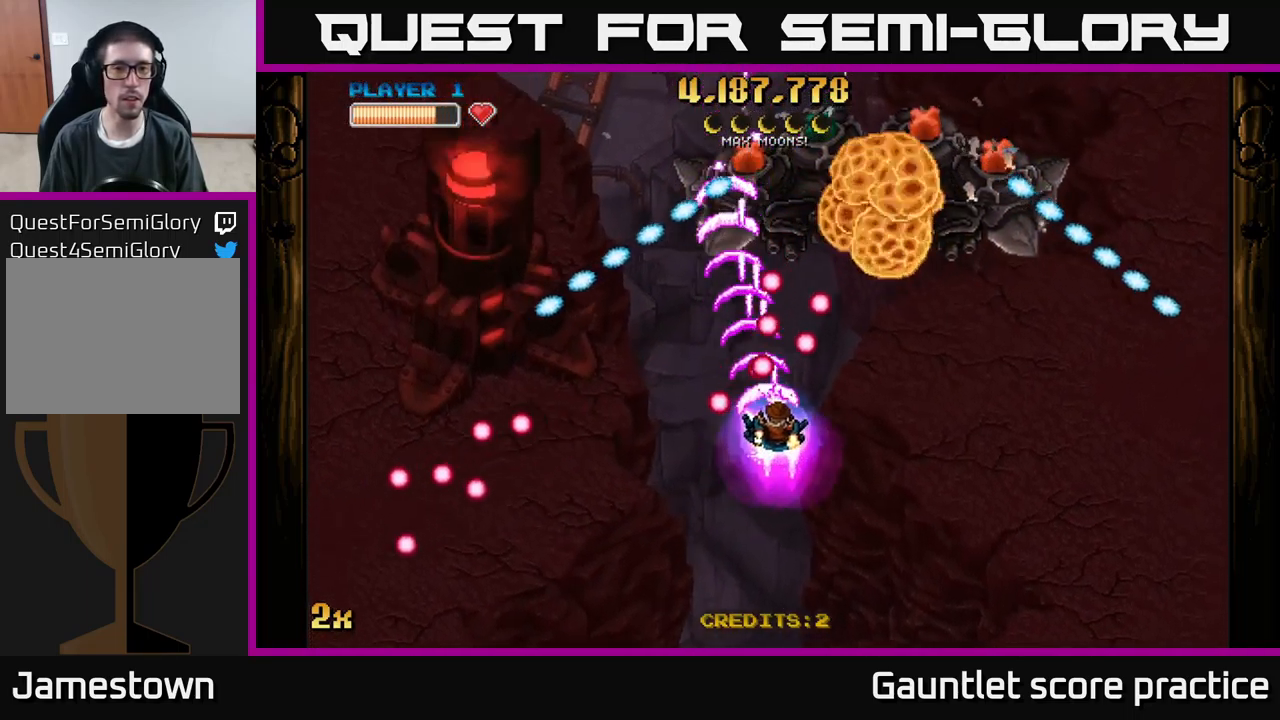
Gameplay with a controller (Xbox layout); each line is a JSON object with the inputs held at the frame after it. "events" lists button and stick changes between this image and that frame as [ms after this image, input, new state], when the widget could be followed in between. Not read: right_stick.
{"buttons": [], "left_stick": "down-right", "events": []}
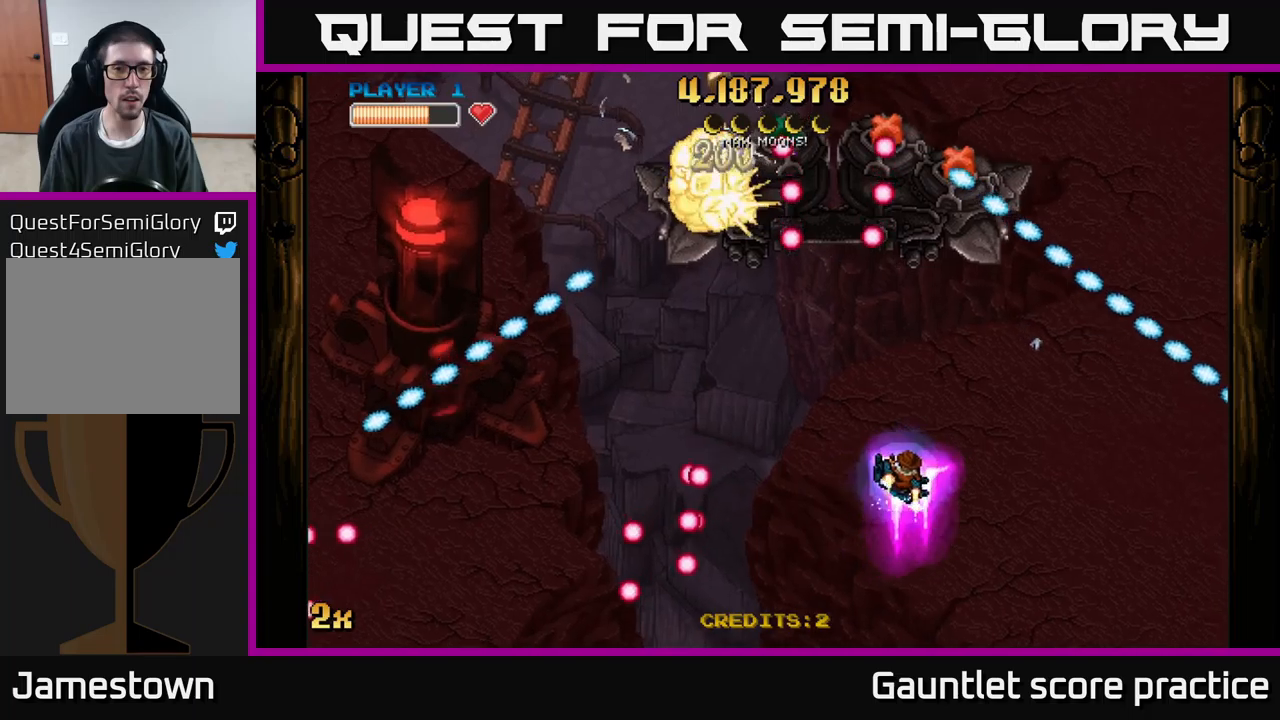
{"buttons": ["A"], "left_stick": "left", "events": [[100, "A", "down"], [267, "left_stick", "down-left"], [417, "left_stick", "left"]]}
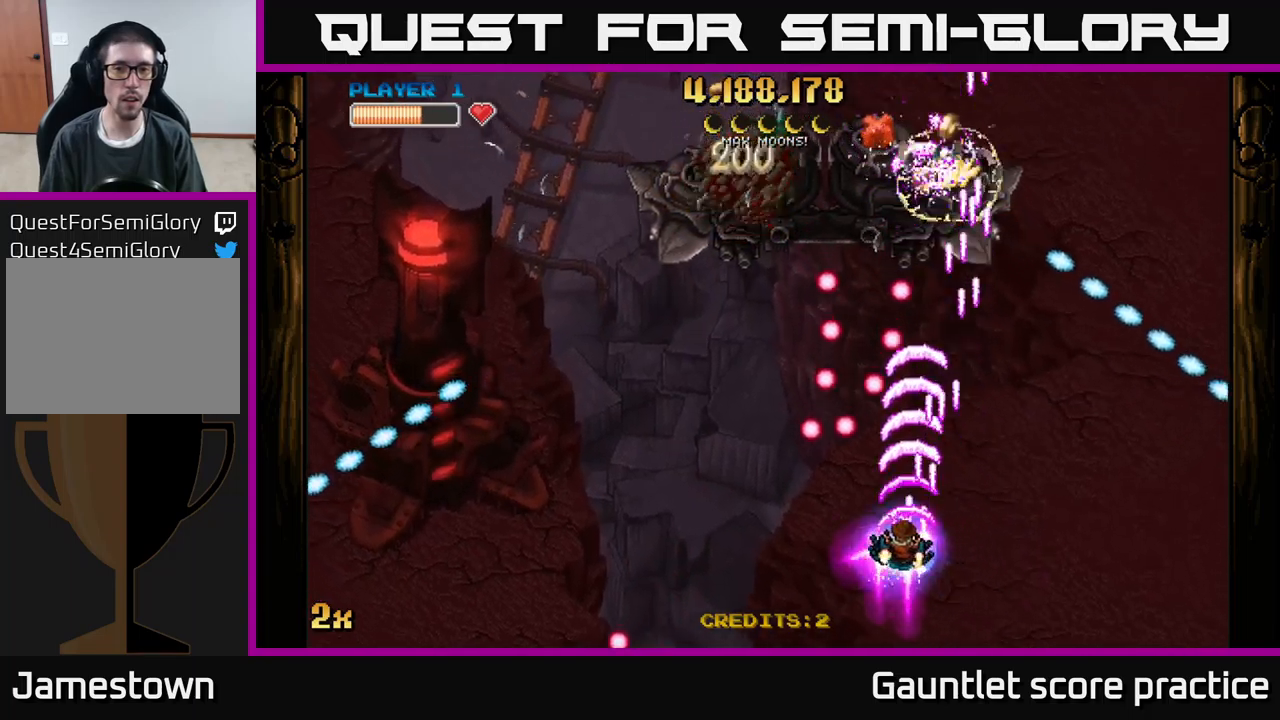
{"buttons": ["A"], "left_stick": "left", "events": []}
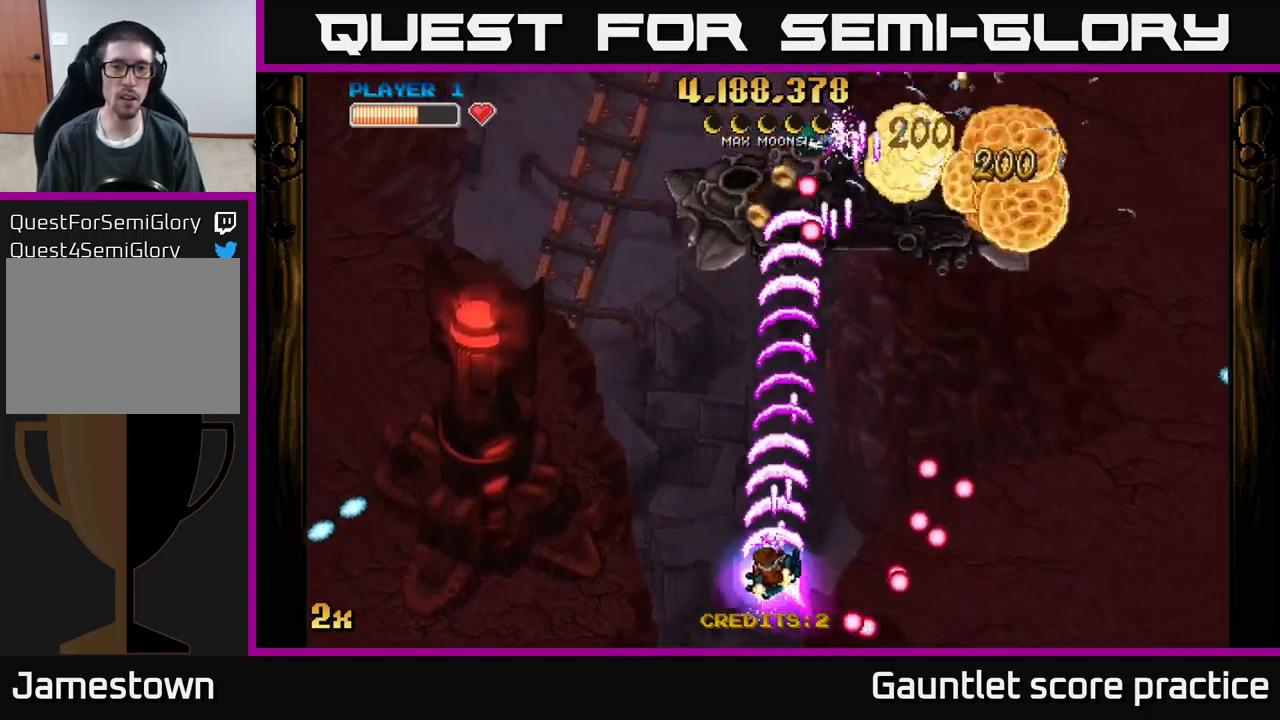
{"buttons": ["A"], "left_stick": "left", "events": [[300, "X", "down"], [317, "left_stick", "up-left"], [400, "X", "up"], [467, "left_stick", "left"]]}
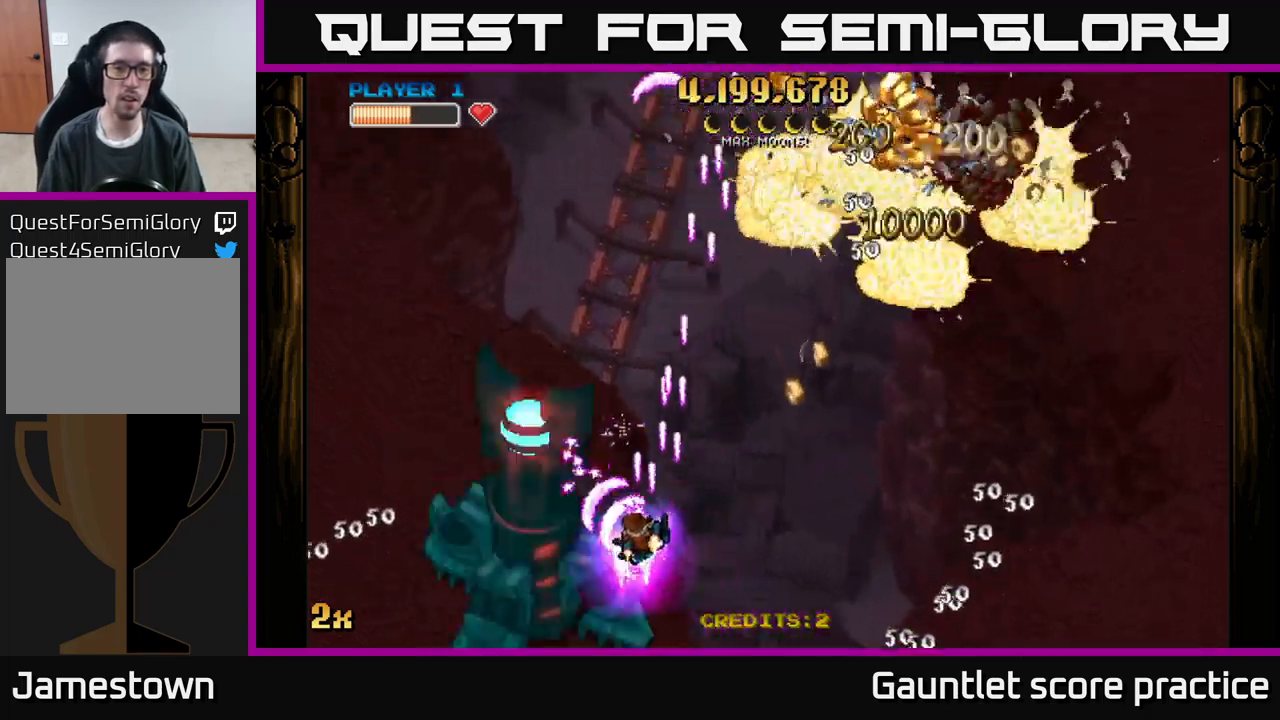
{"buttons": ["A", "X"], "left_stick": "up-right", "events": [[367, "left_stick", "up"], [400, "X", "down"], [450, "left_stick", "up-right"]]}
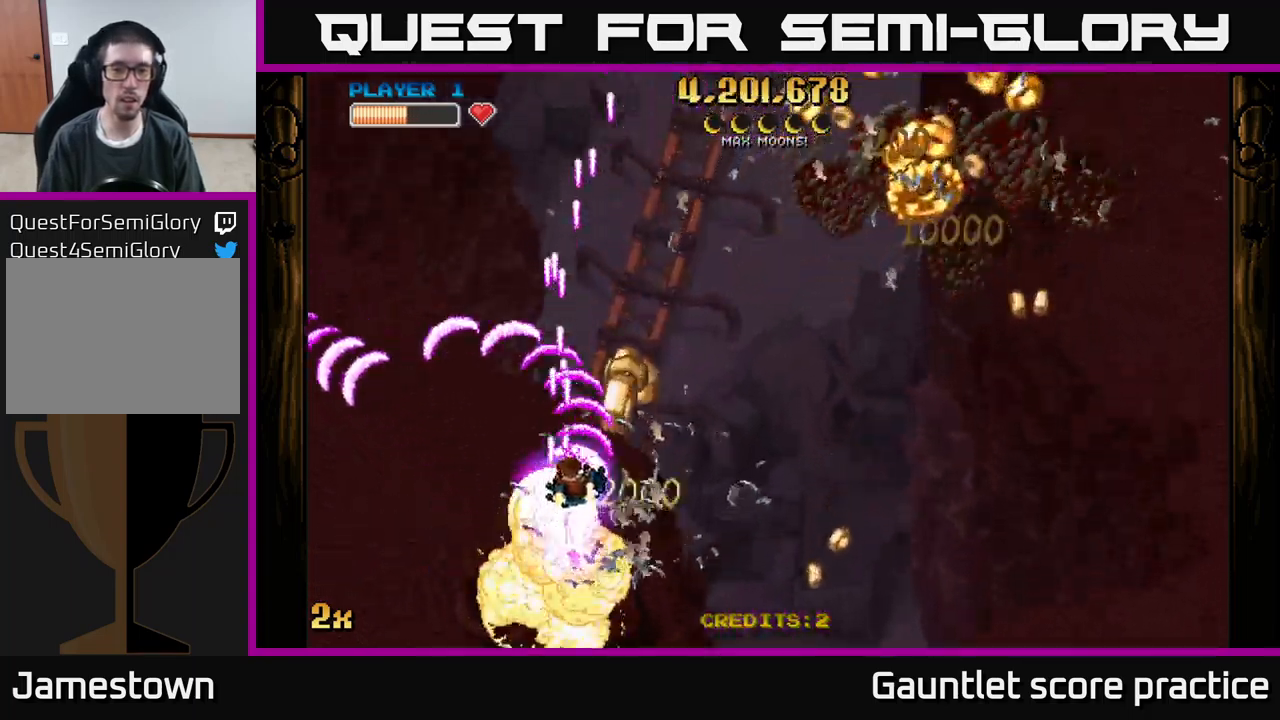
{"buttons": ["A"], "left_stick": "right", "events": [[67, "X", "up"], [283, "left_stick", "right"]]}
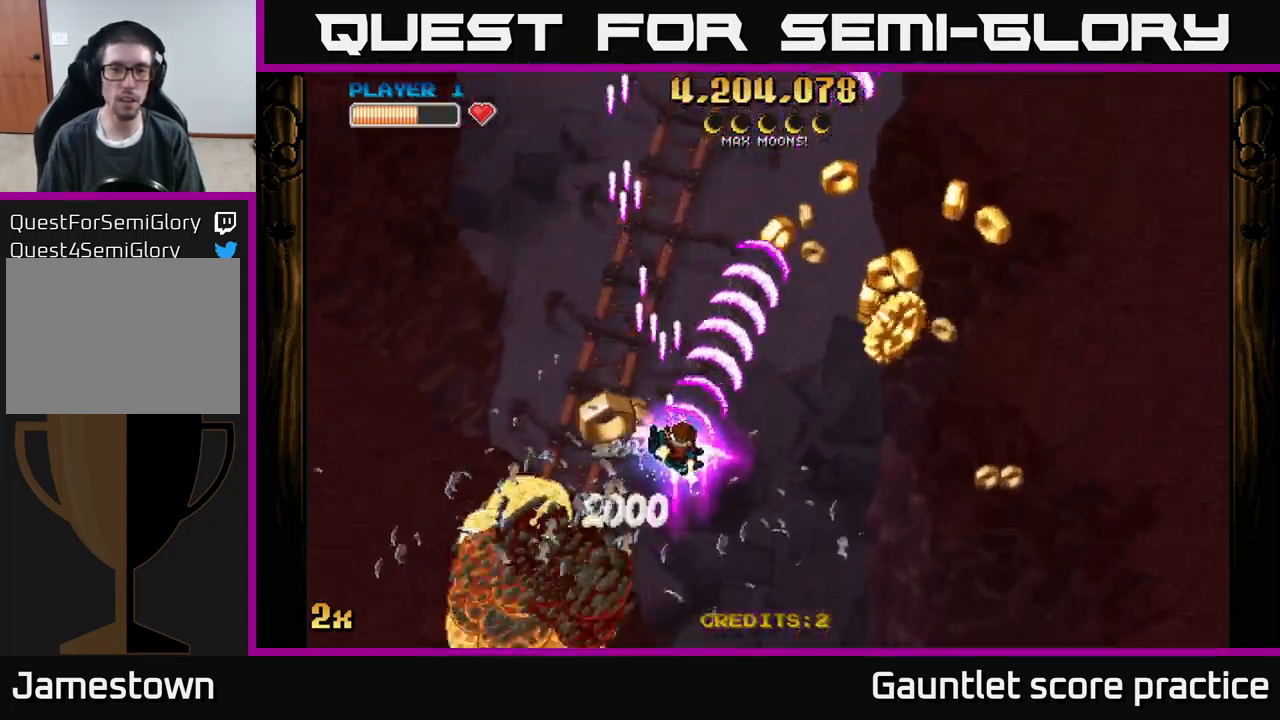
{"buttons": ["A"], "left_stick": "down-right", "events": [[417, "left_stick", "down-right"]]}
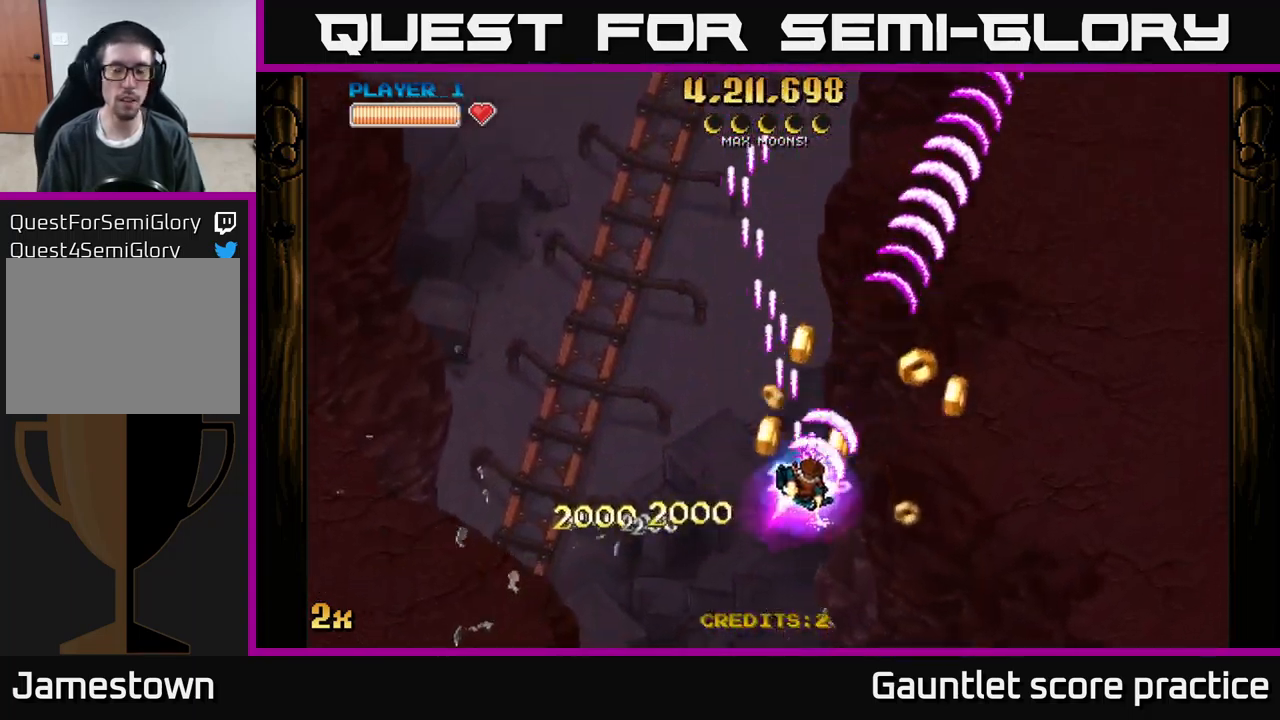
{"buttons": ["A"], "left_stick": "down-right", "events": [[83, "left_stick", "left"], [200, "left_stick", "down-right"]]}
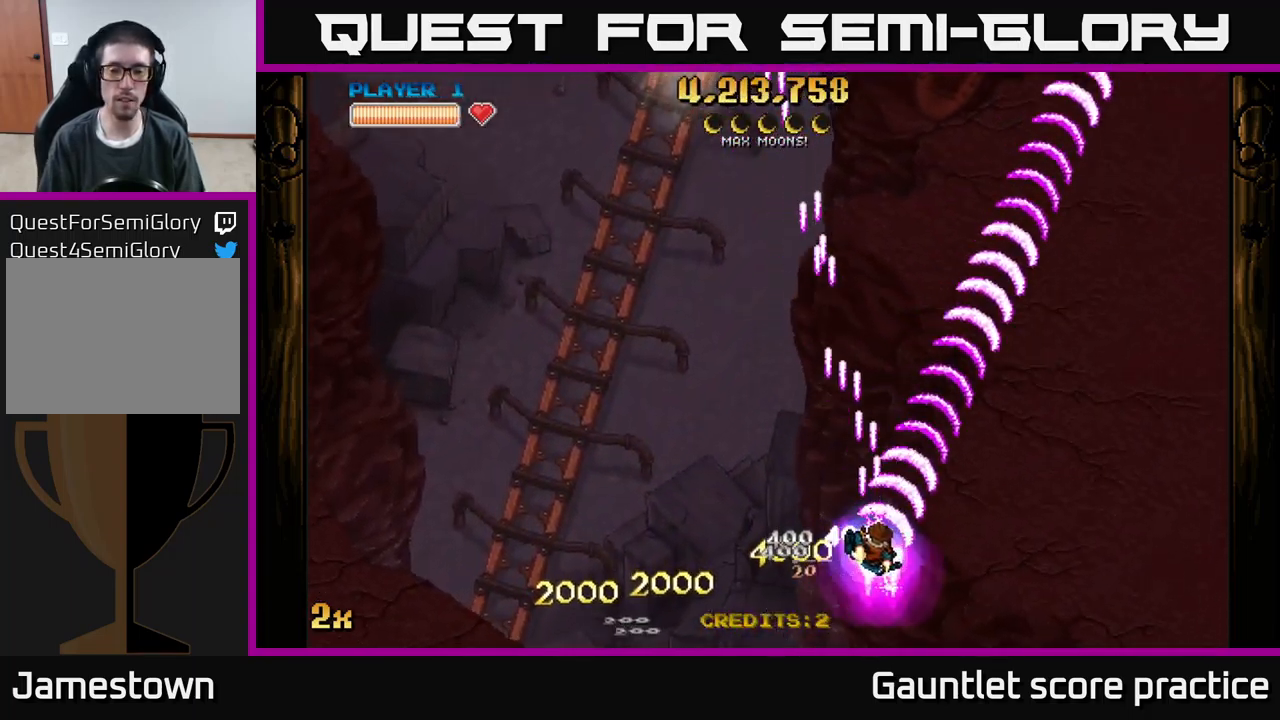
{"buttons": ["A"], "left_stick": "right", "events": [[117, "left_stick", "up-left"], [167, "X", "down"], [217, "left_stick", "up"], [317, "X", "up"], [333, "left_stick", "up-right"], [500, "left_stick", "right"]]}
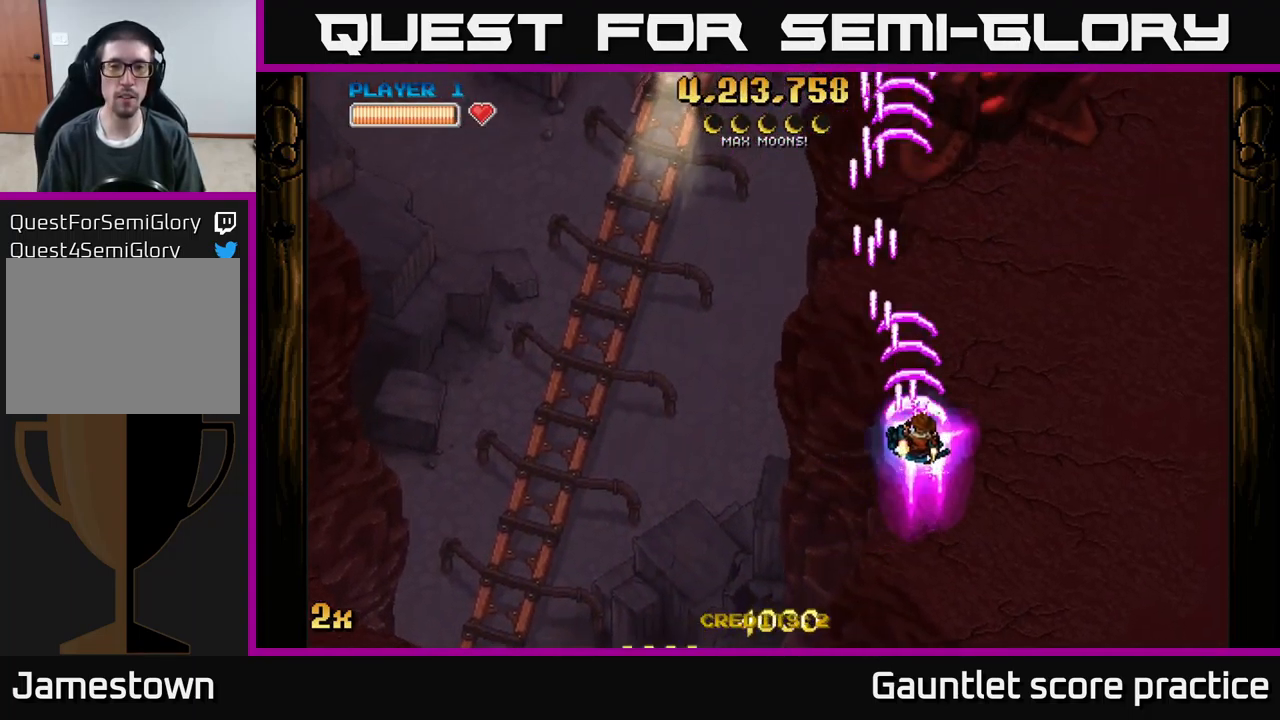
{"buttons": ["A", "X"], "left_stick": "up-left", "events": [[317, "left_stick", "up"], [383, "left_stick", "up-left"], [400, "X", "down"]]}
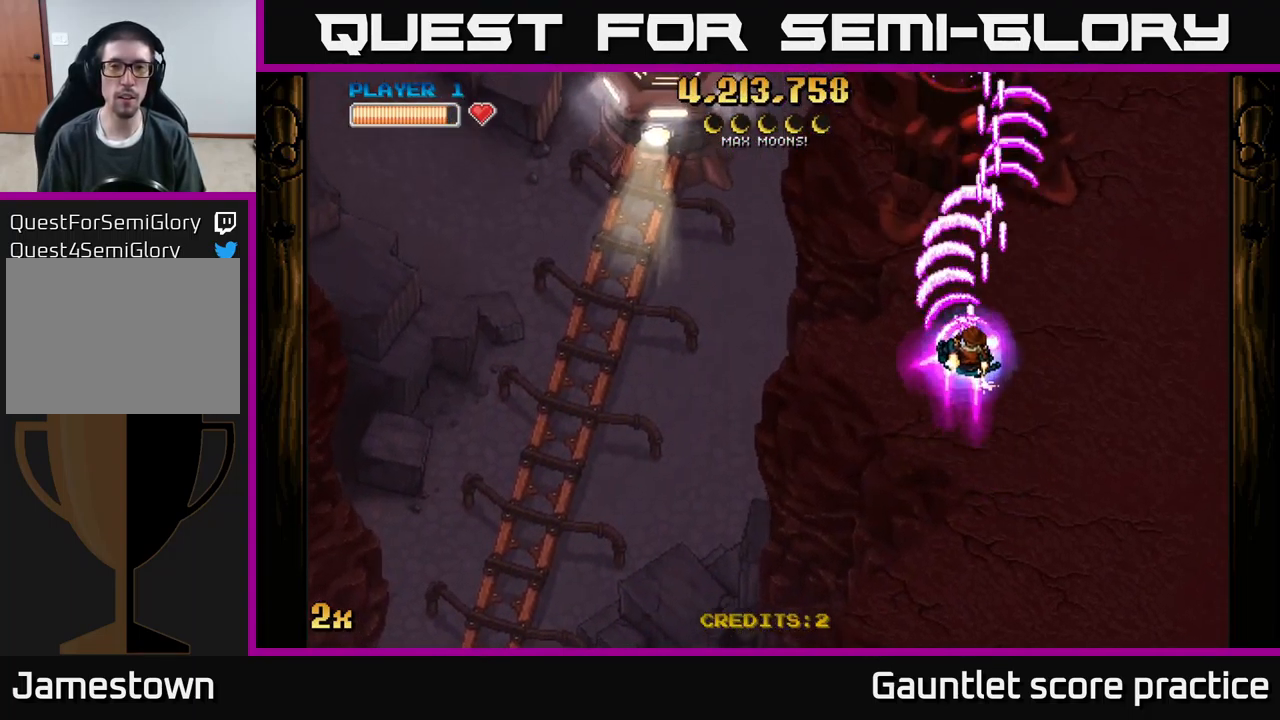
{"buttons": ["A"], "left_stick": "left", "events": [[33, "X", "up"], [283, "left_stick", "left"]]}
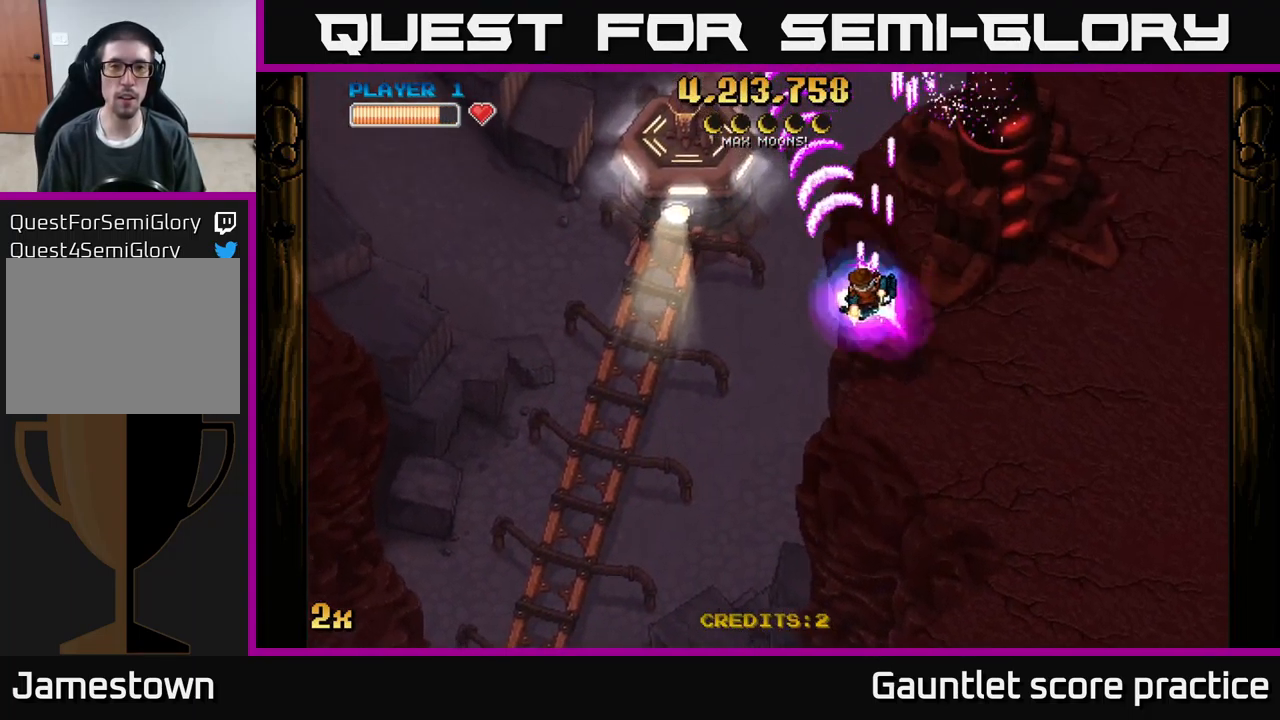
{"buttons": ["A"], "left_stick": "down-right", "events": [[49, "left_stick", "up-left"], [449, "left_stick", "up-right"], [499, "left_stick", "down-right"]]}
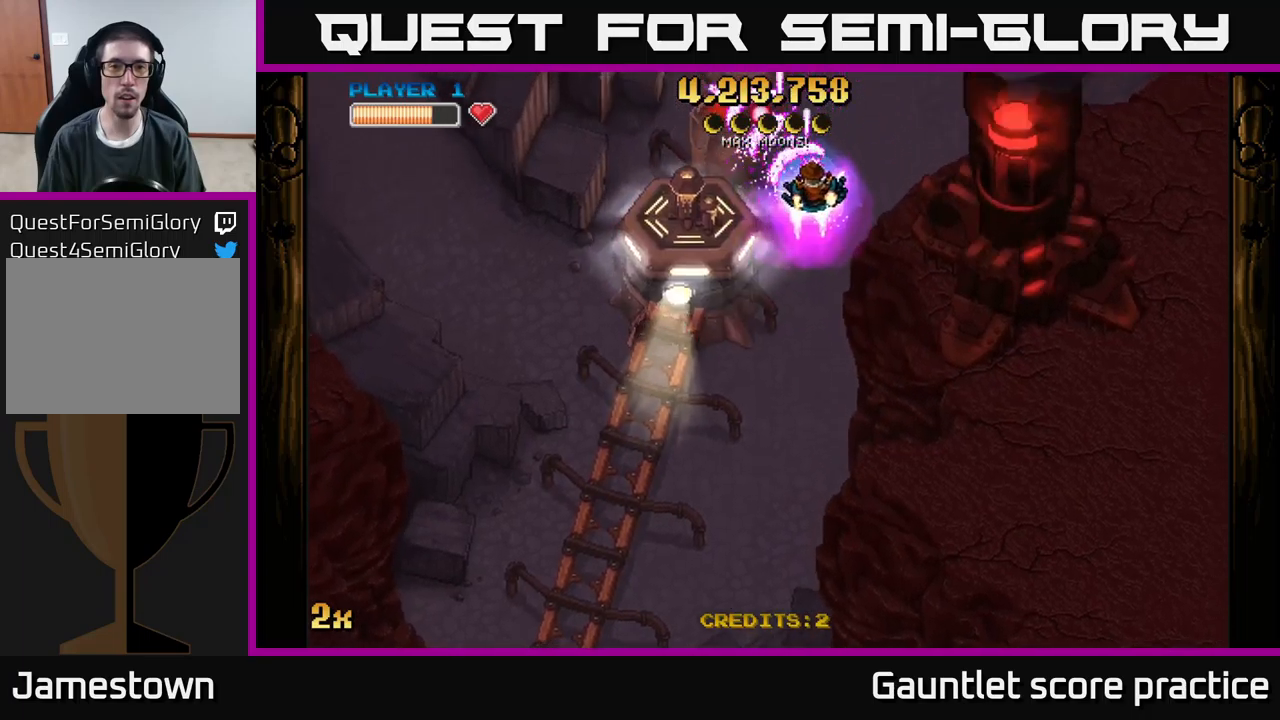
{"buttons": ["A"], "left_stick": "down-right", "events": [[34, "left_stick", "down"], [267, "left_stick", "down-right"]]}
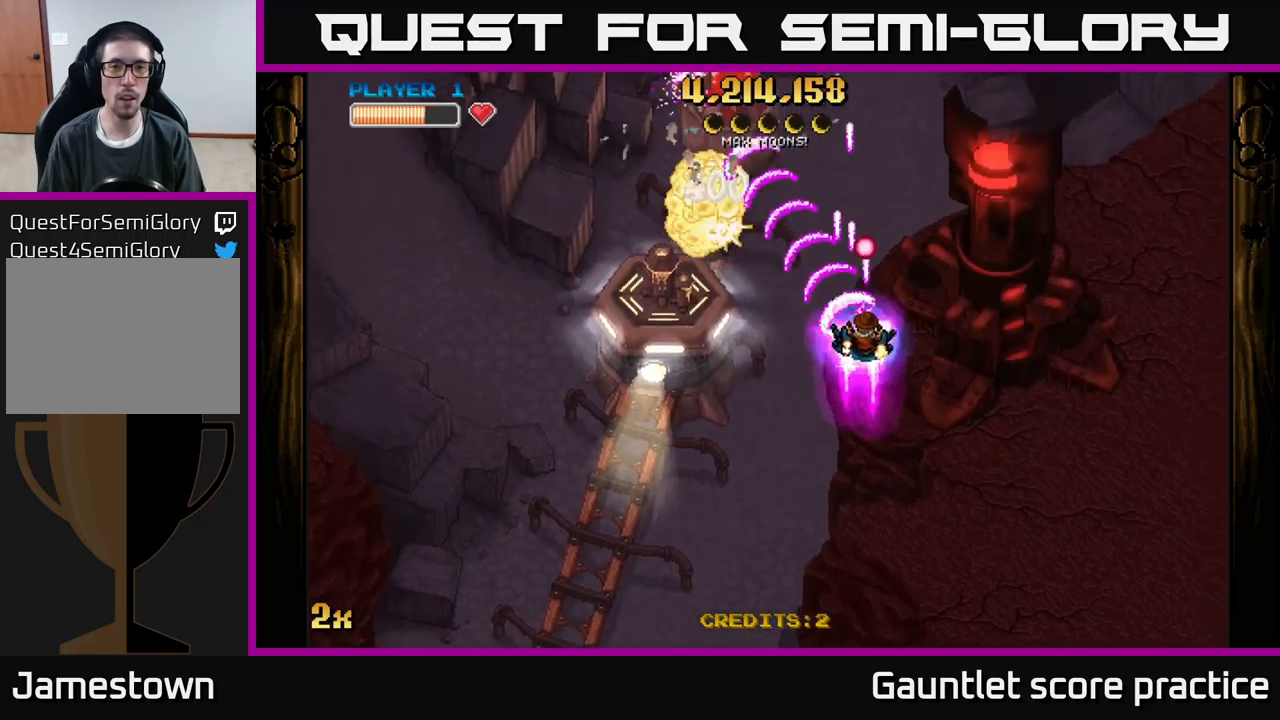
{"buttons": ["A"], "left_stick": "down", "events": [[384, "left_stick", "down"]]}
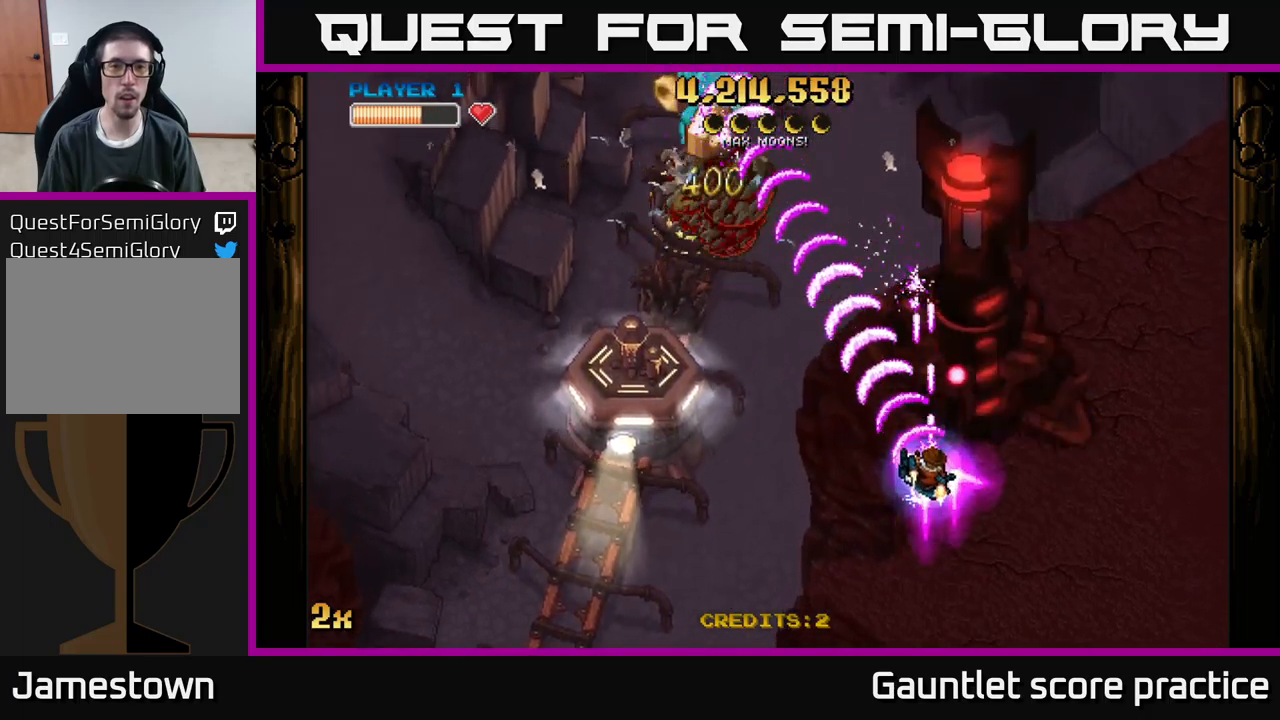
{"buttons": ["A"], "left_stick": "left", "events": [[200, "left_stick", "left"], [334, "X", "down"], [467, "X", "up"]]}
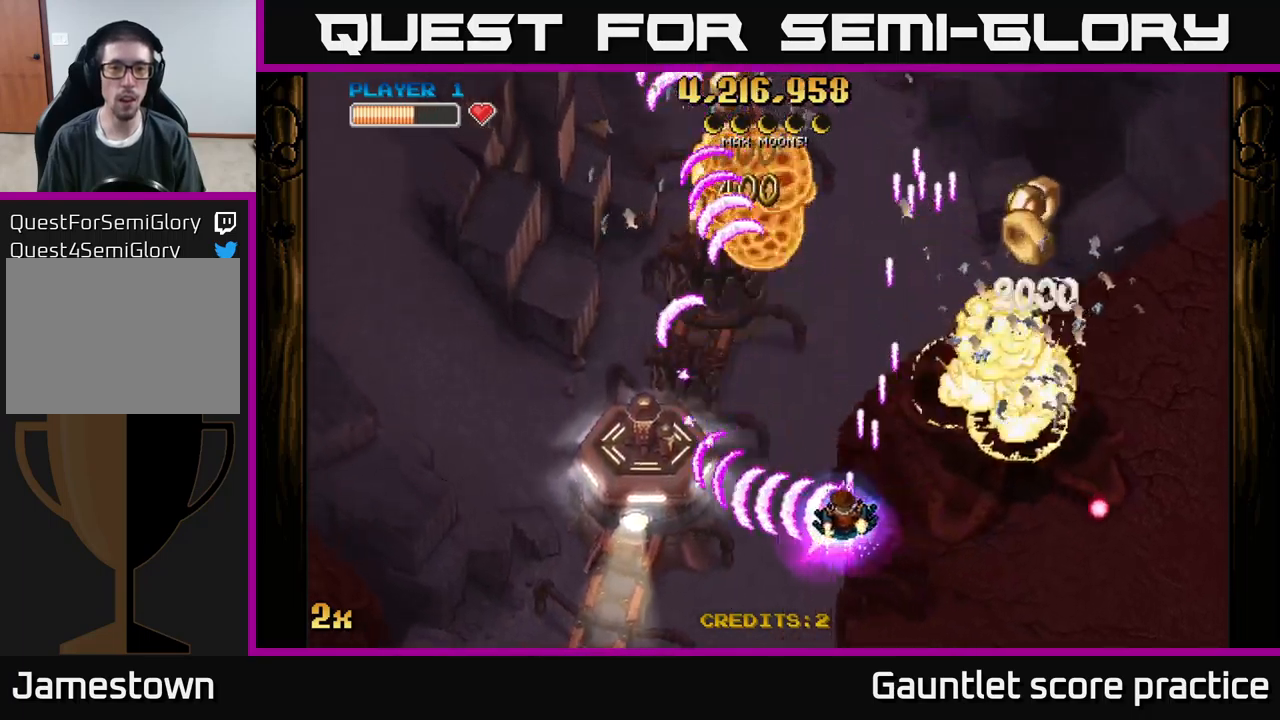
{"buttons": ["A"], "left_stick": "down-left", "events": [[184, "left_stick", "down-left"]]}
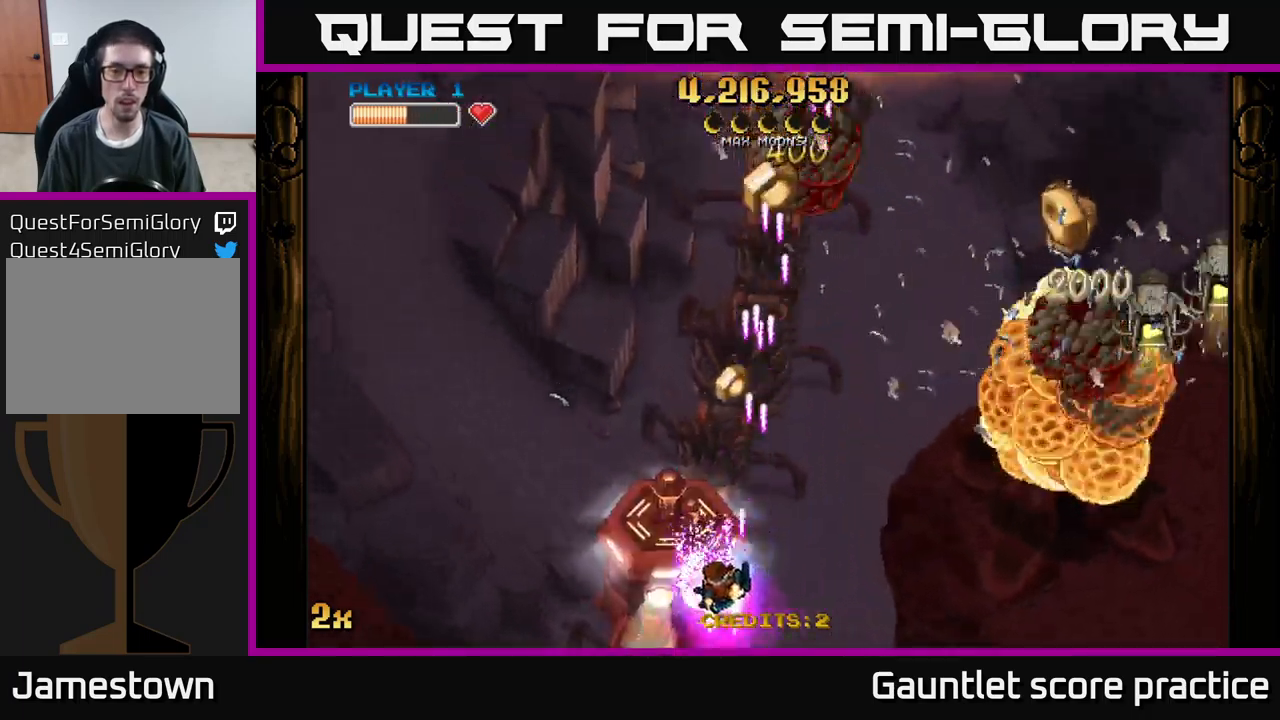
{"buttons": ["A"], "left_stick": "up-right", "events": [[317, "left_stick", "up-right"], [350, "X", "down"], [484, "X", "up"]]}
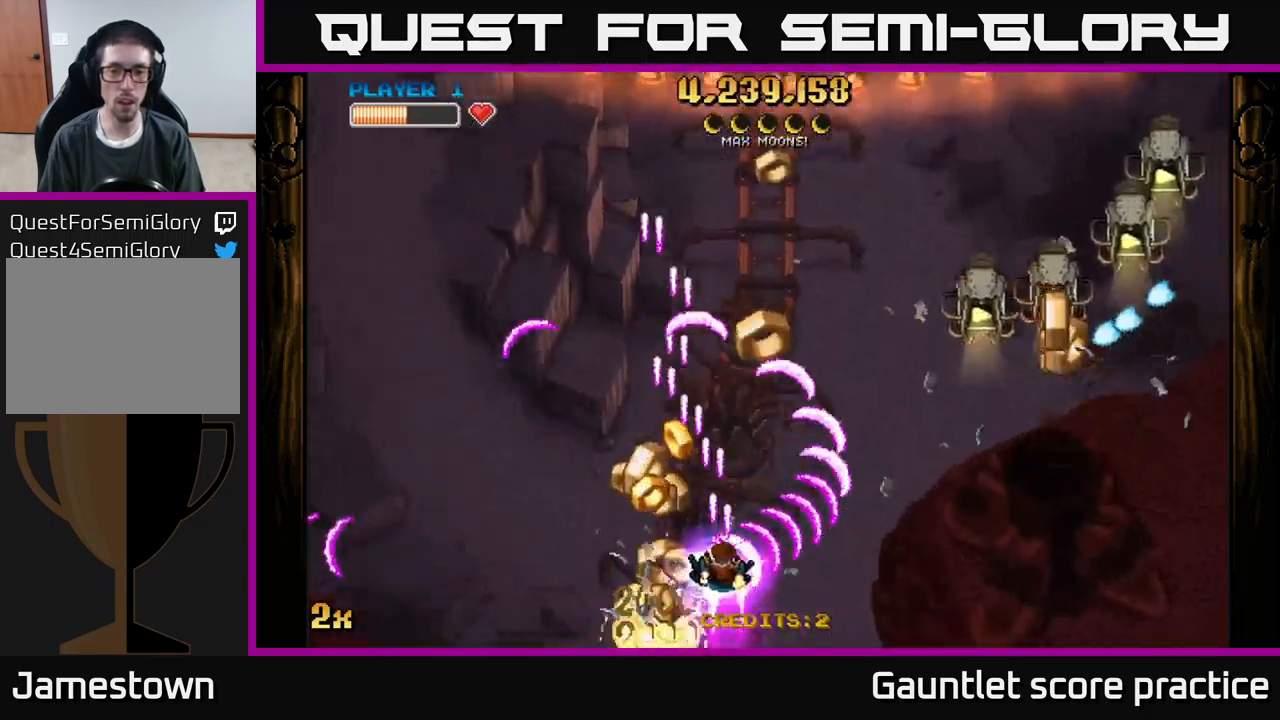
{"buttons": ["A"], "left_stick": "down-right", "events": [[184, "left_stick", "up-left"], [400, "left_stick", "down-right"]]}
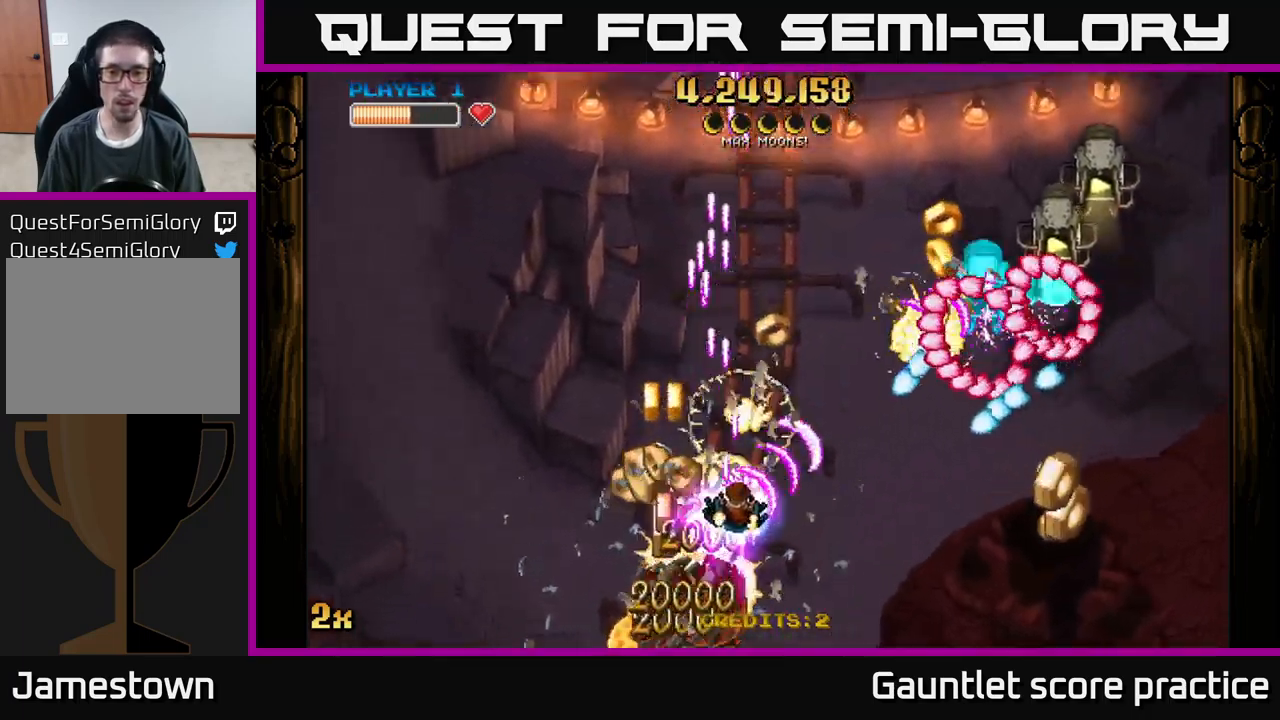
{"buttons": ["A"], "left_stick": "down-right", "events": [[34, "left_stick", "down"], [450, "left_stick", "down-right"]]}
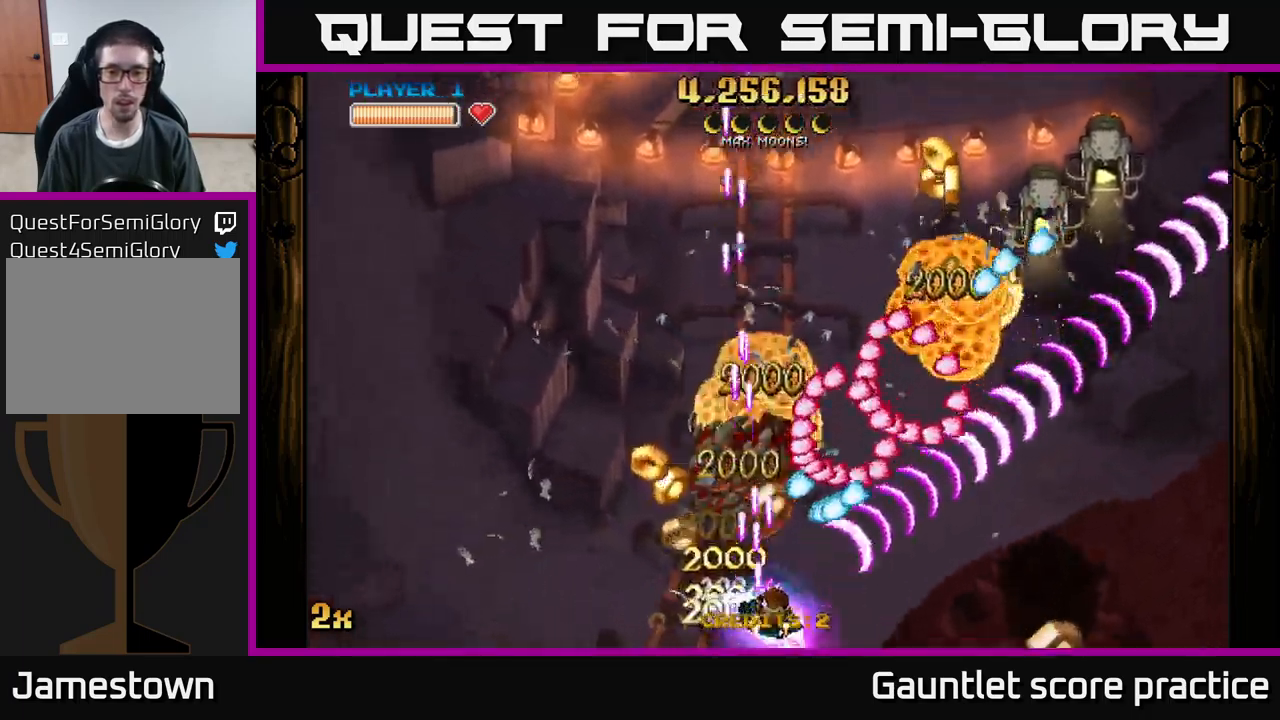
{"buttons": ["A"], "left_stick": "right", "events": [[50, "left_stick", "left"], [234, "left_stick", "down-right"], [484, "left_stick", "right"]]}
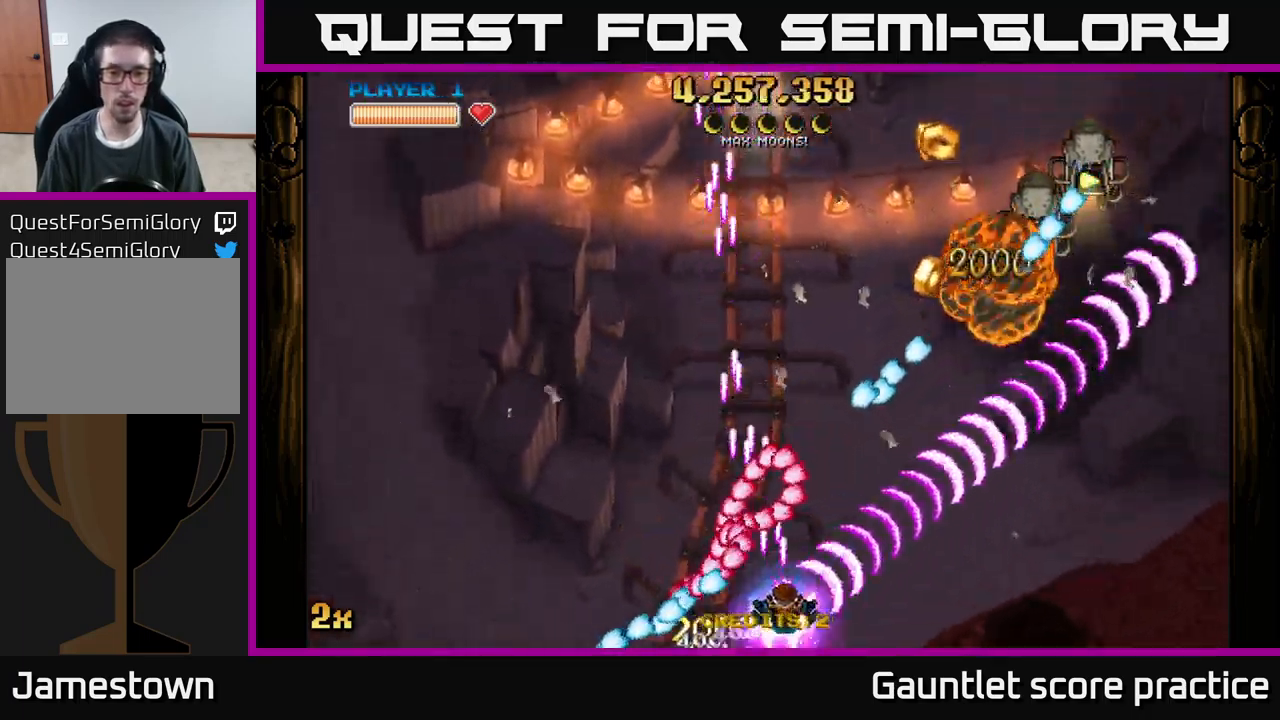
{"buttons": ["A"], "left_stick": "right", "events": [[17, "X", "down"], [17, "left_stick", "up-right"], [134, "X", "up"], [284, "left_stick", "right"]]}
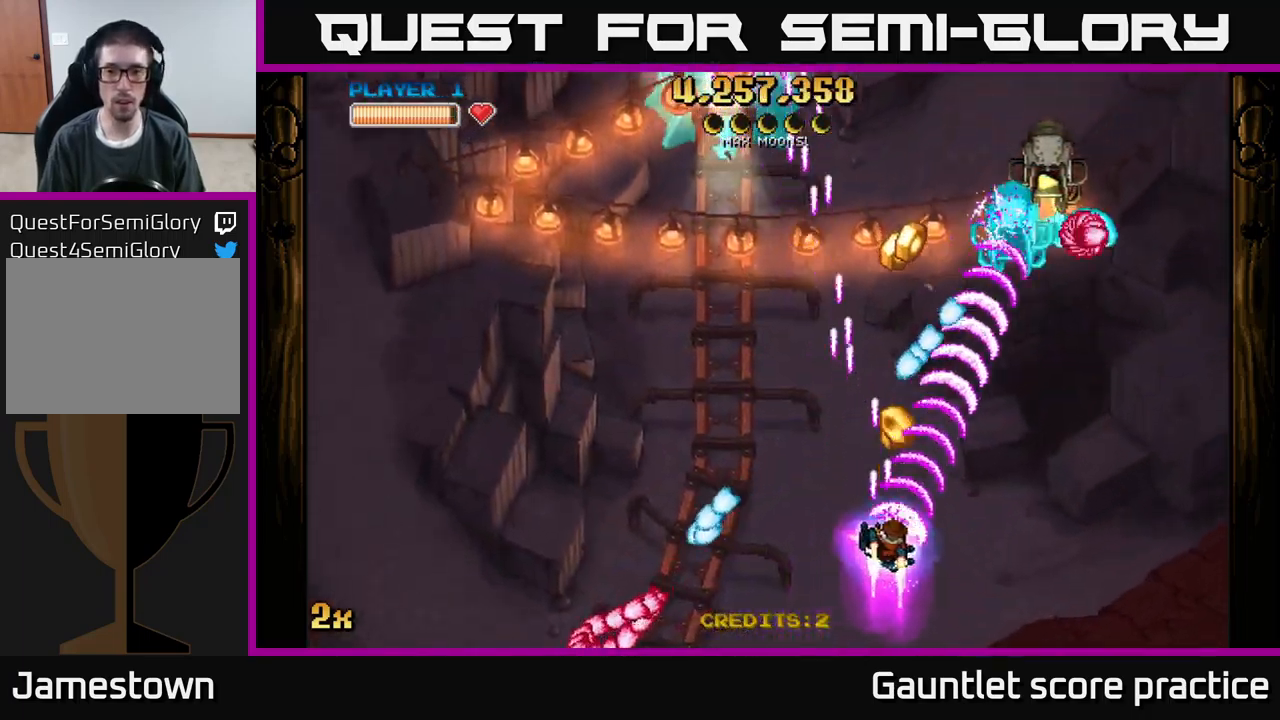
{"buttons": ["A"], "left_stick": "up-left", "events": [[317, "left_stick", "up-left"]]}
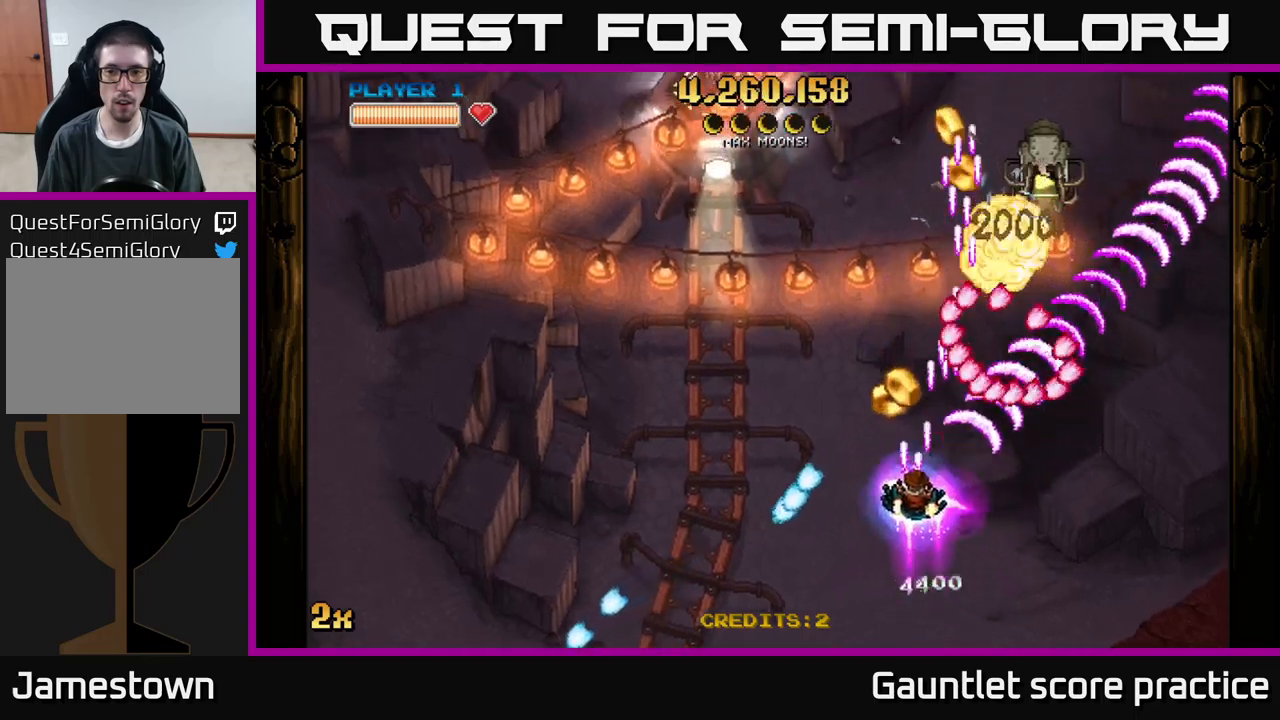
{"buttons": ["A"], "left_stick": "down-right", "events": [[116, "left_stick", "down-right"]]}